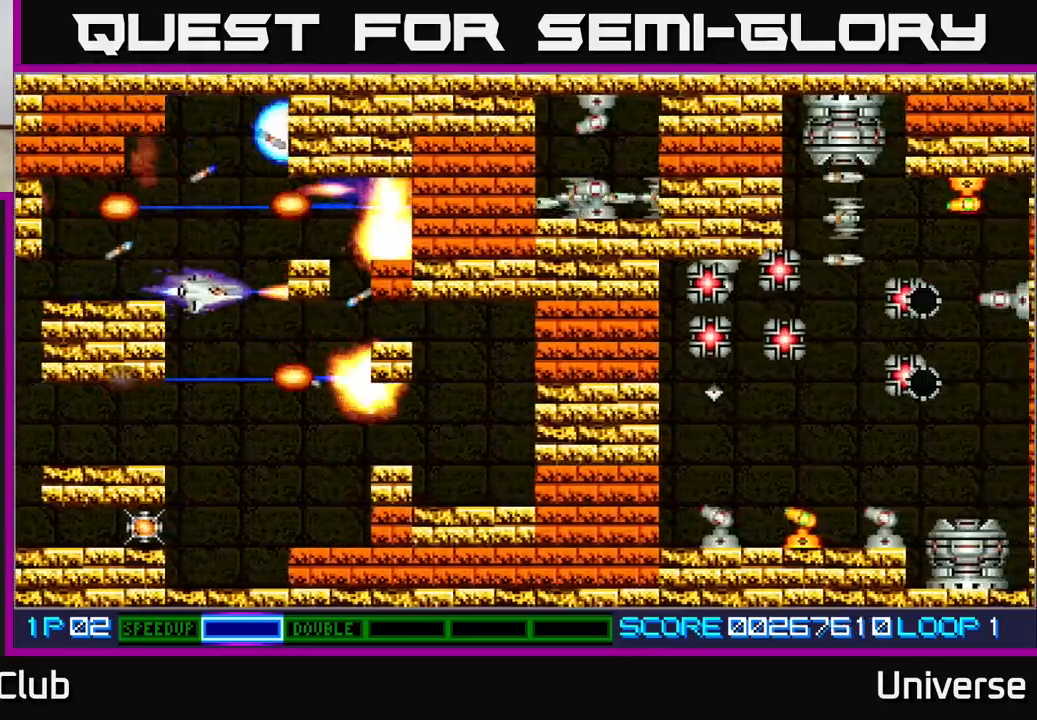
Gameplay with a controller (Xbox layout); each line is a JSON object with the inputs held at the frame after it (dt_ms = milliseconds from this image to that frame). "events" lists button and stick changes between this image and that frame as [ms after this image, input, new state], when the widget could be followed in between. Not read: right_stick.
{"dt_ms": 500, "buttons": ["A", "DPAD_DOWN"], "left_stick": "center", "events": [[17, "DPAD_RIGHT", "up"]]}
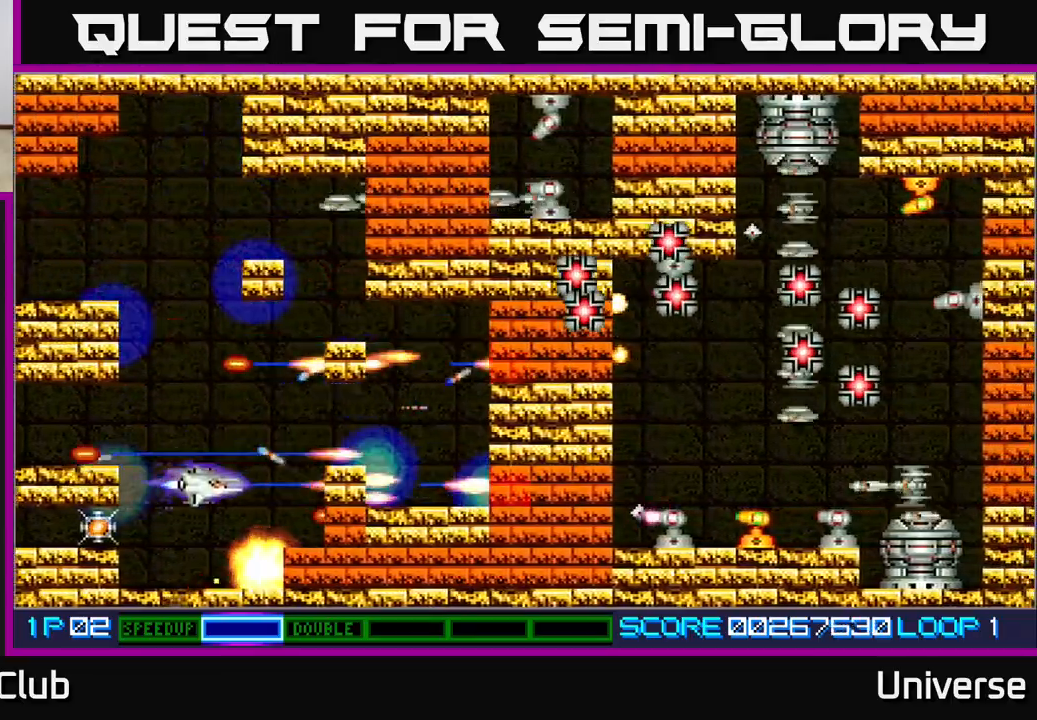
{"dt_ms": 500, "buttons": ["A", "DPAD_UP", "DPAD_LEFT"], "left_stick": "center", "events": [[83, "DPAD_DOWN", "up"], [133, "DPAD_UP", "down"], [400, "DPAD_LEFT", "down"]]}
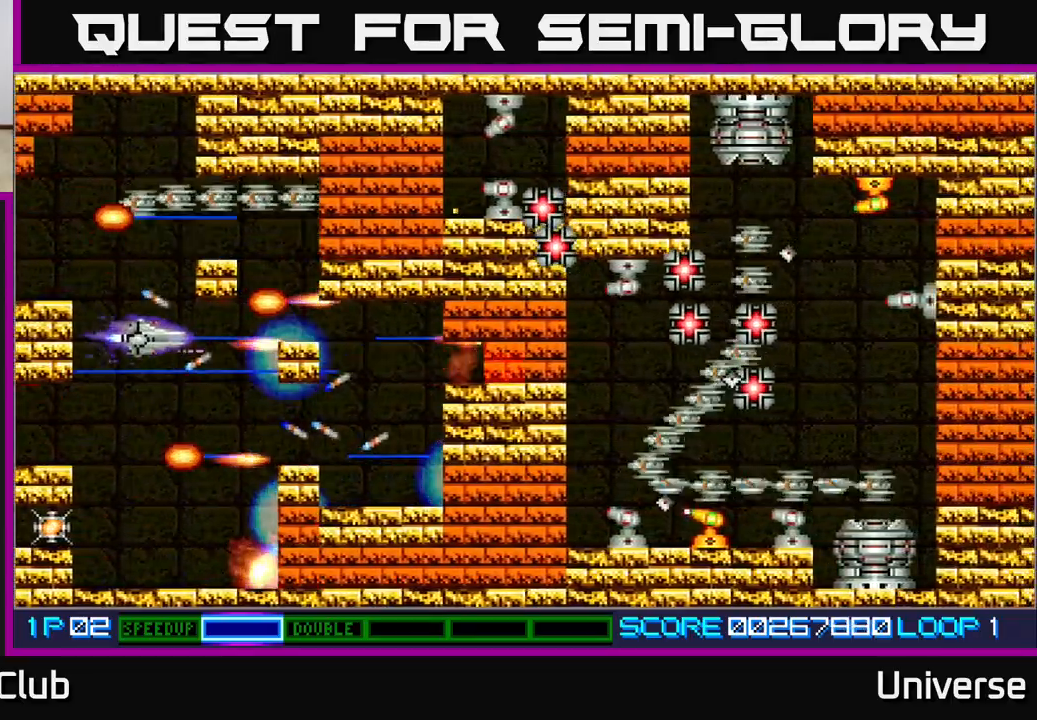
{"dt_ms": 500, "buttons": ["A"], "left_stick": "center"}
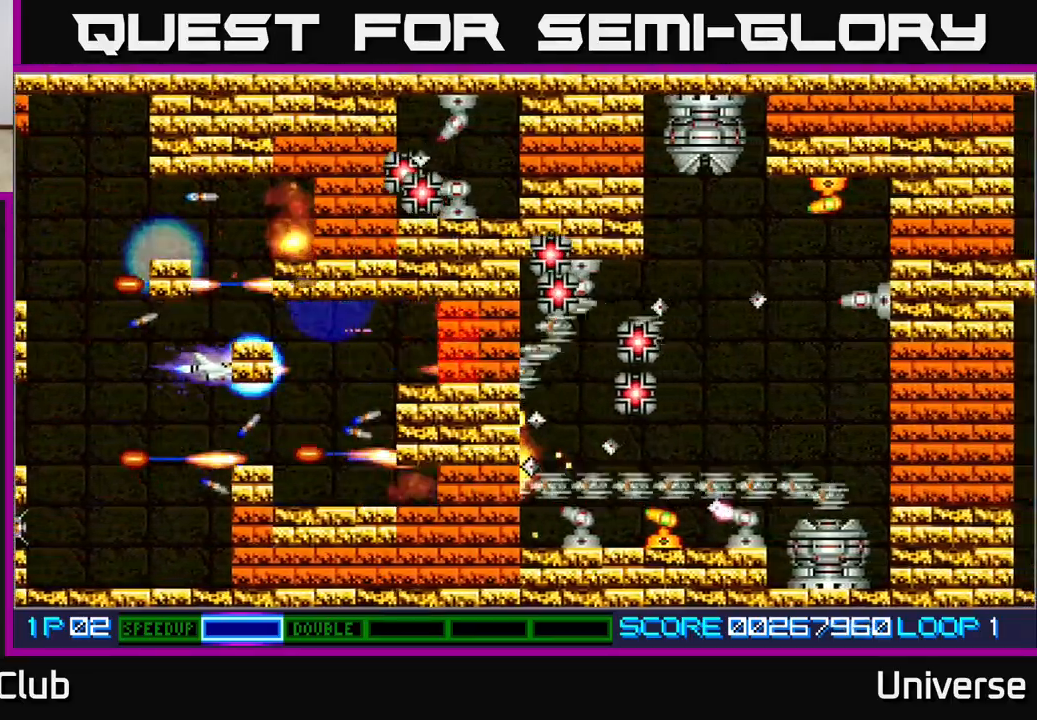
{"dt_ms": 500, "buttons": ["A", "DPAD_DOWN"], "left_stick": "center", "events": [[150, "DPAD_UP", "down"], [167, "DPAD_LEFT", "down"], [233, "DPAD_UP", "up"], [317, "DPAD_DOWN", "down"], [433, "DPAD_LEFT", "up"]]}
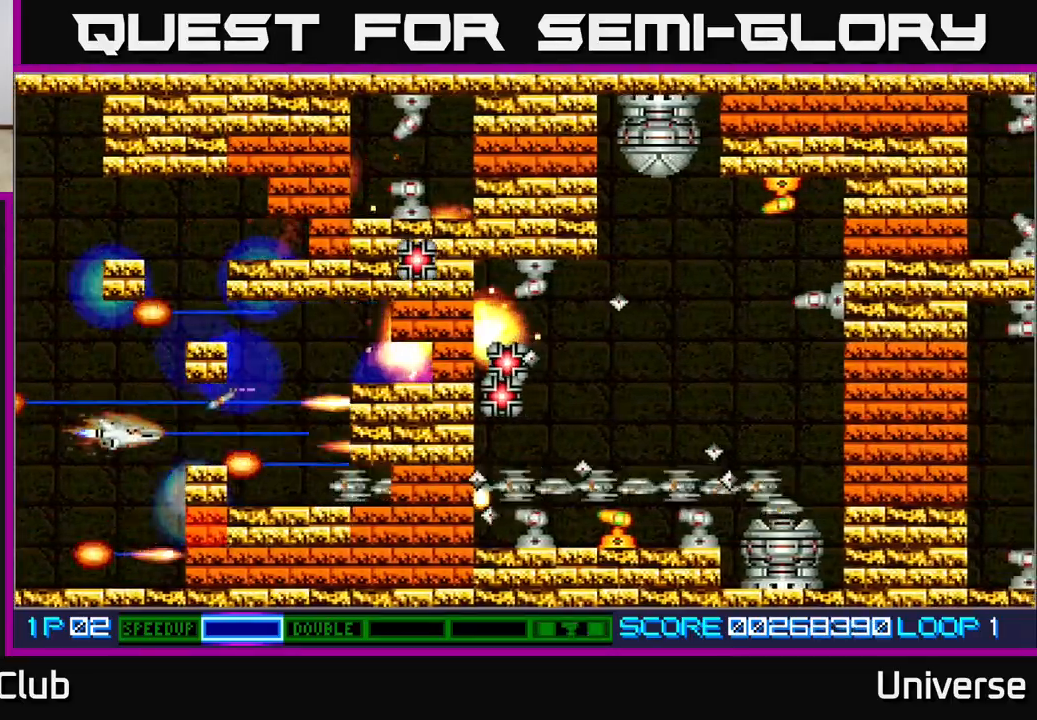
{"dt_ms": 500, "buttons": ["A"], "left_stick": "center", "events": [[67, "DPAD_DOWN", "up"], [300, "DPAD_RIGHT", "down"], [500, "DPAD_RIGHT", "up"]]}
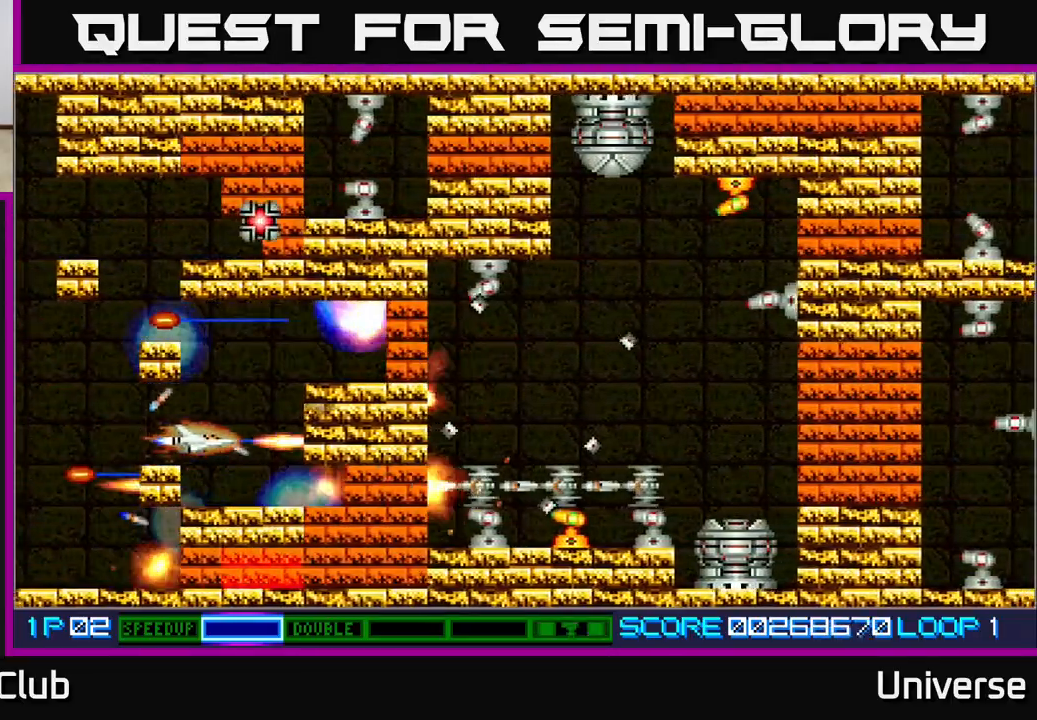
{"dt_ms": 500, "buttons": ["A"], "left_stick": "center", "events": [[150, "DPAD_DOWN", "down"], [217, "DPAD_DOWN", "up"]]}
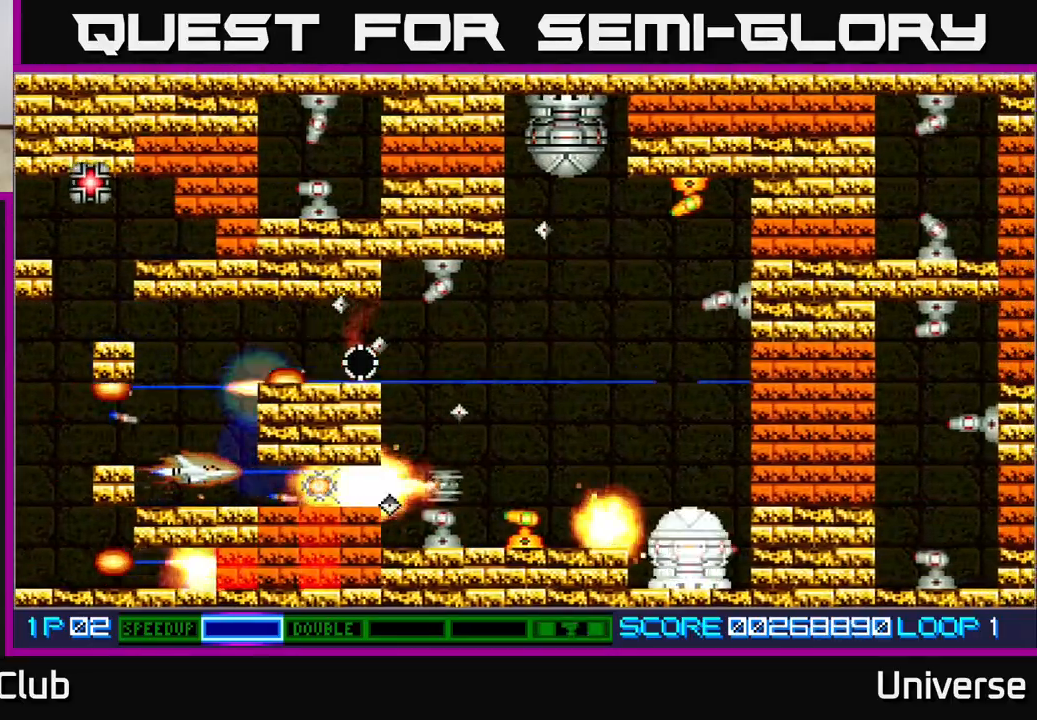
{"dt_ms": 500, "buttons": ["A", "DPAD_LEFT"], "left_stick": "center", "events": [[50, "DPAD_DOWN", "down"], [83, "DPAD_DOWN", "up"], [483, "DPAD_LEFT", "down"]]}
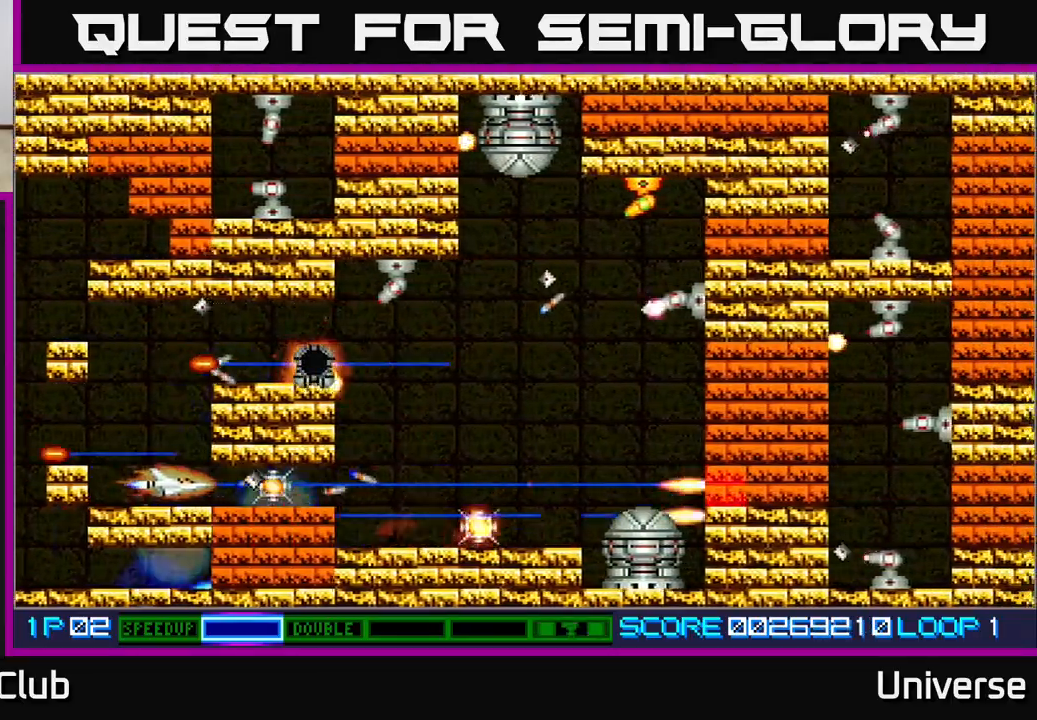
{"dt_ms": 500, "buttons": ["A", "DPAD_RIGHT"], "left_stick": "center", "events": [[133, "DPAD_LEFT", "up"], [417, "DPAD_RIGHT", "down"]]}
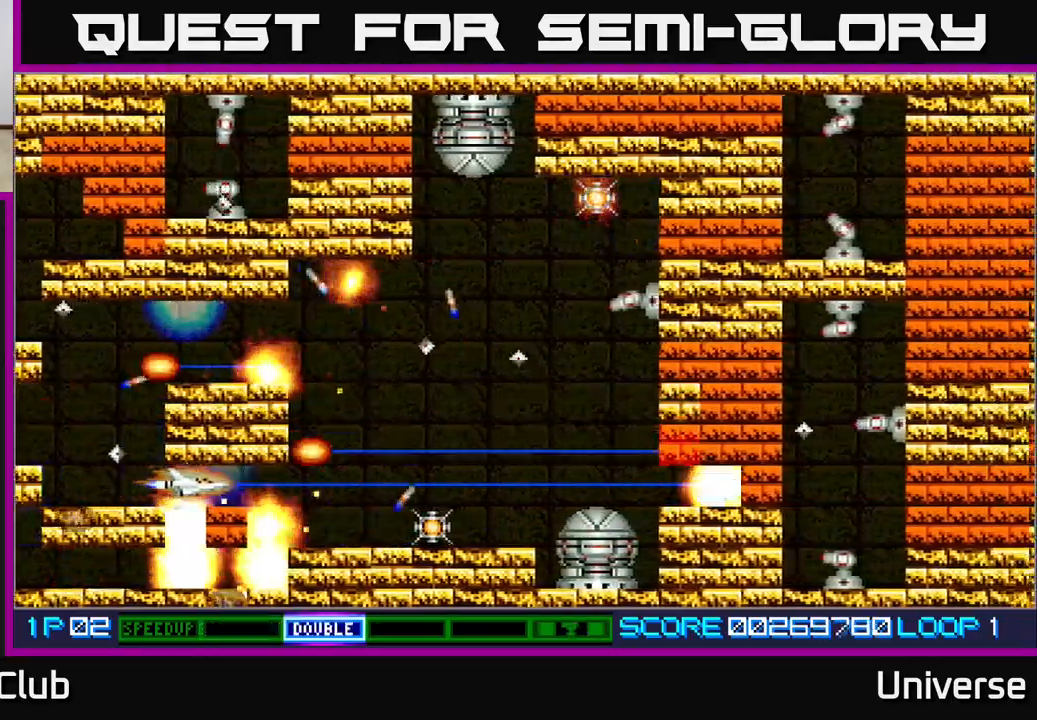
{"dt_ms": 500, "buttons": ["A"], "left_stick": "center", "events": [[500, "DPAD_RIGHT", "up"]]}
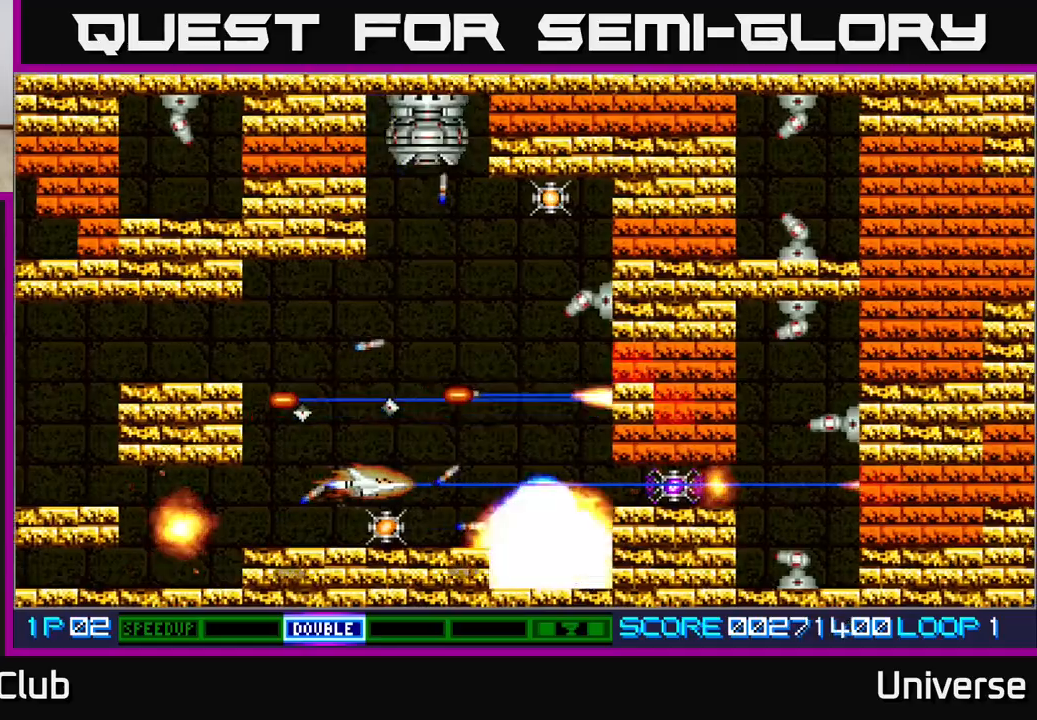
{"dt_ms": 500, "buttons": ["A", "DPAD_UP"], "left_stick": "center", "events": [[83, "DPAD_DOWN", "down"], [167, "DPAD_DOWN", "up"], [350, "DPAD_UP", "down"]]}
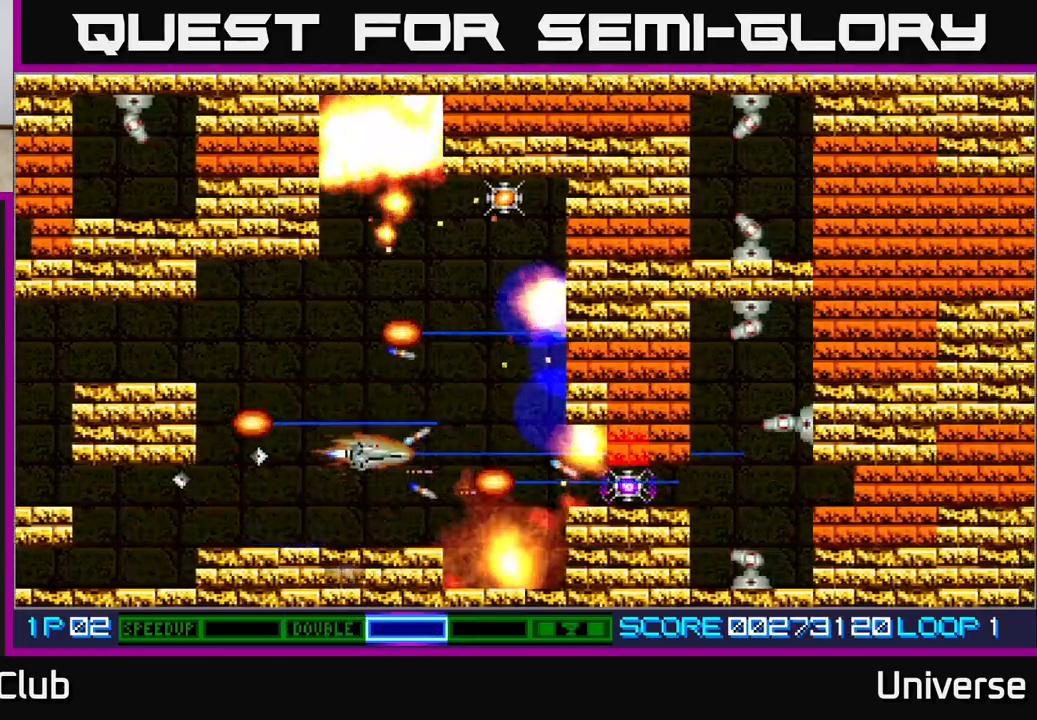
{"dt_ms": 500, "buttons": ["A", "R1", "DPAD_UP"], "left_stick": "center"}
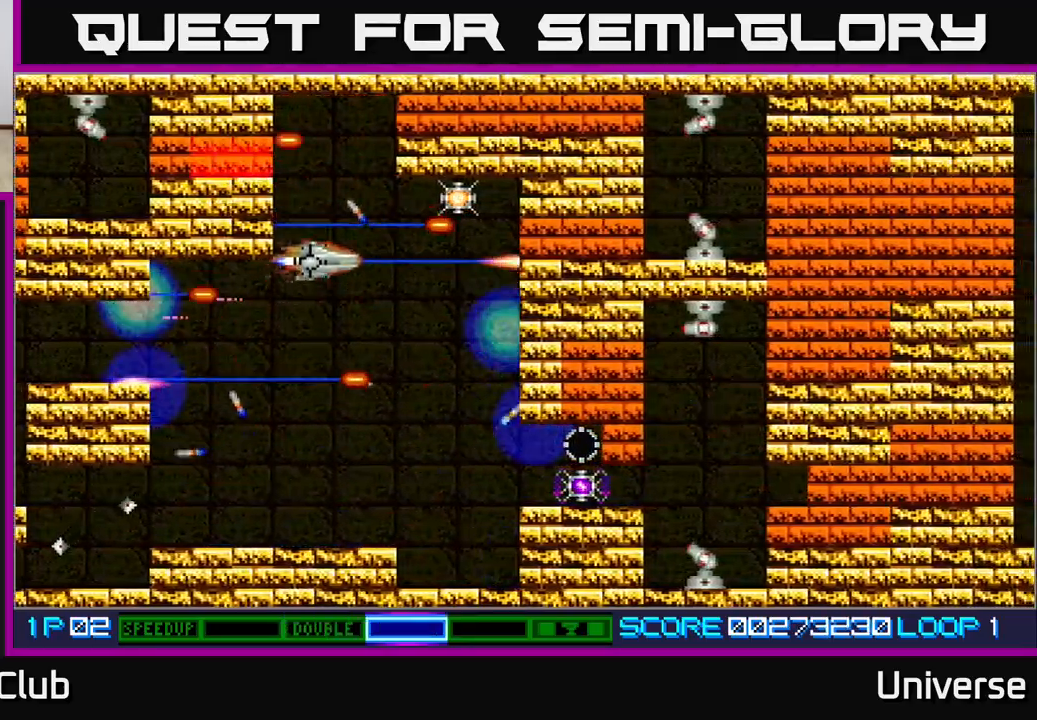
{"dt_ms": 1000, "buttons": ["A"], "left_stick": "center"}
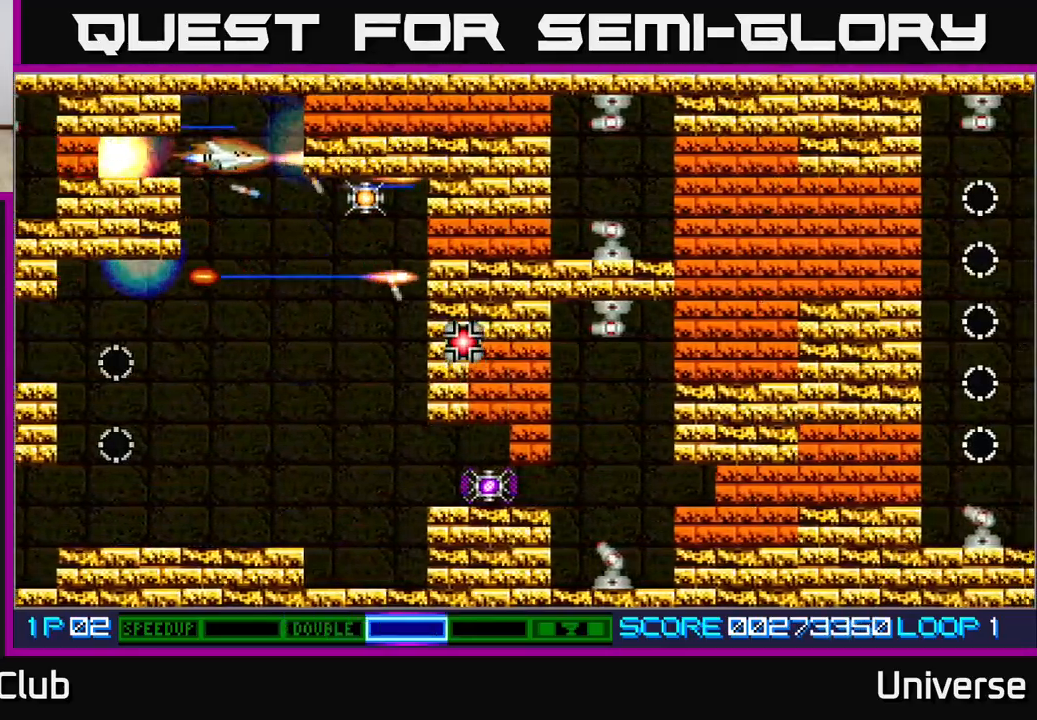
{"dt_ms": 500, "buttons": ["A", "DPAD_DOWN"], "left_stick": "center", "events": [[50, "DPAD_DOWN", "down"], [183, "DPAD_RIGHT", "down"], [217, "DPAD_DOWN", "up"], [333, "DPAD_RIGHT", "up"], [467, "DPAD_DOWN", "down"]]}
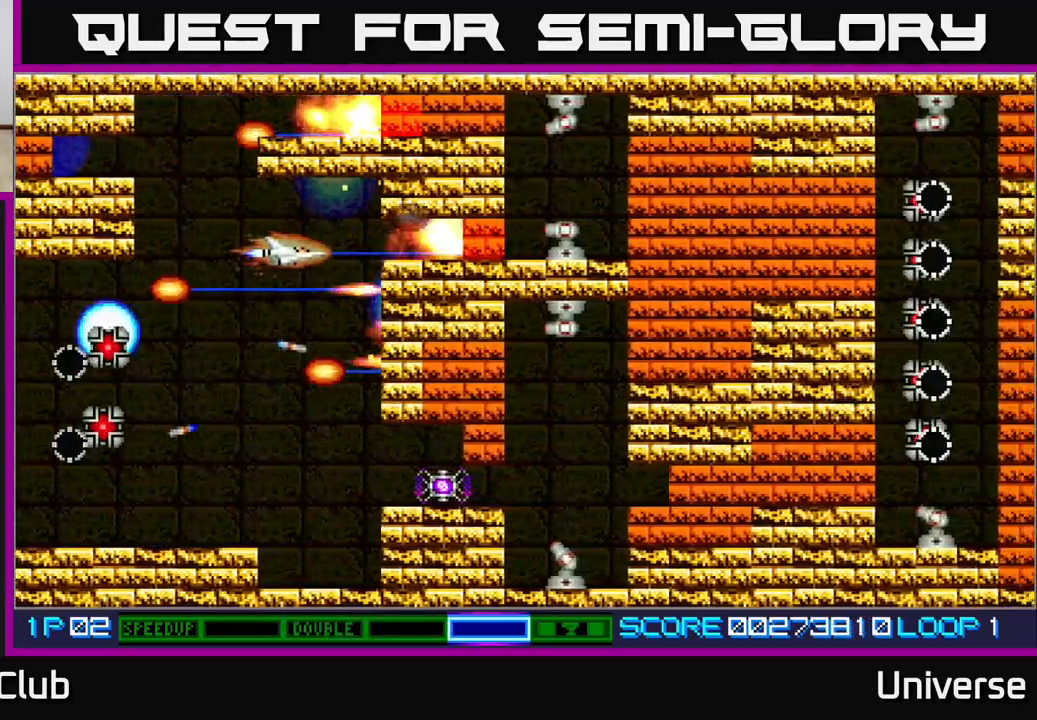
{"dt_ms": 1000, "buttons": ["A"], "left_stick": "center"}
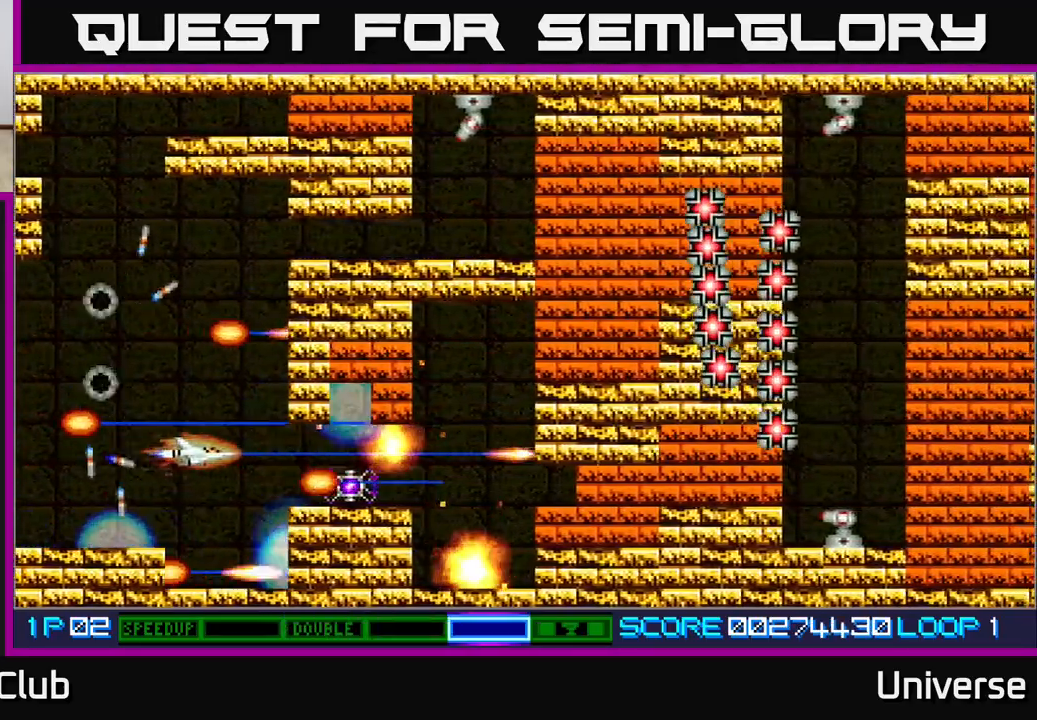
{"dt_ms": 500, "buttons": ["A"], "left_stick": "center", "events": [[17, "DPAD_LEFT", "down"], [117, "DPAD_UP", "down"], [150, "DPAD_LEFT", "up"], [183, "DPAD_RIGHT", "down"], [217, "DPAD_UP", "up"], [250, "DPAD_RIGHT", "up"], [350, "DPAD_DOWN", "down"], [400, "DPAD_DOWN", "up"]]}
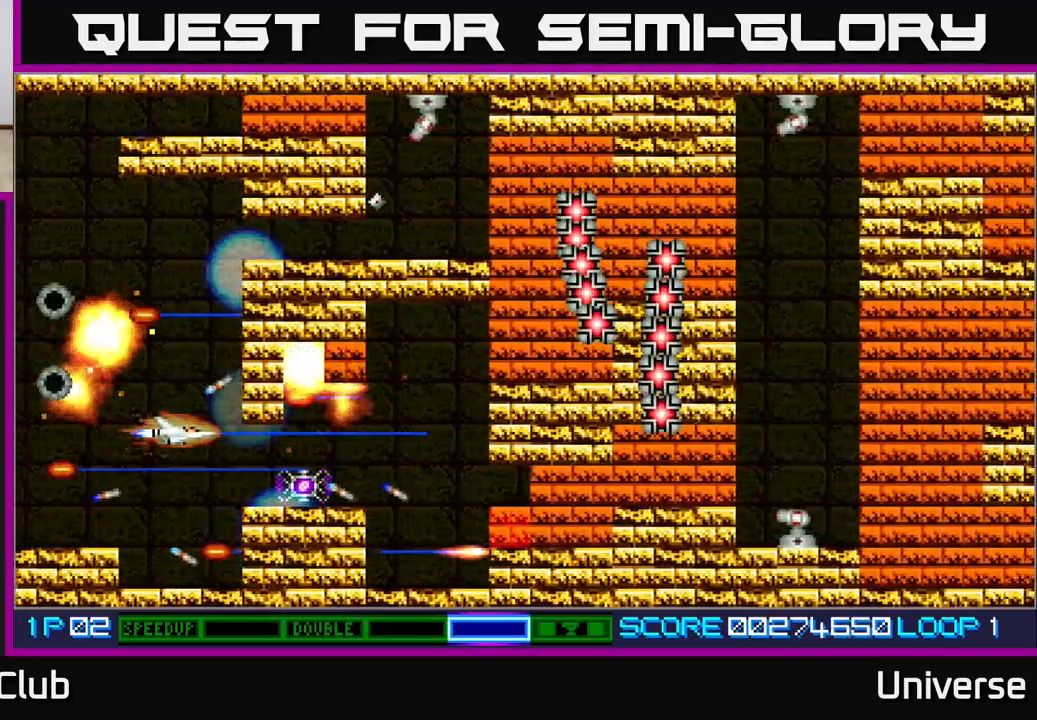
{"dt_ms": 500, "buttons": ["A"], "left_stick": "center", "events": [[217, "DPAD_DOWN", "down"], [267, "DPAD_DOWN", "up"]]}
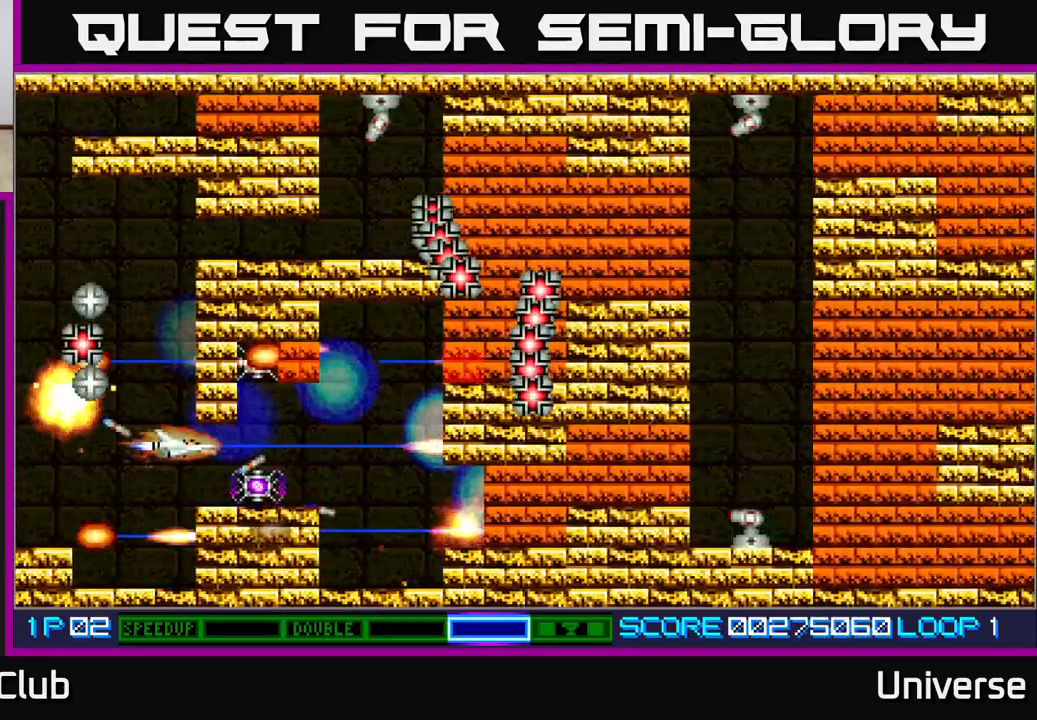
{"dt_ms": 500, "buttons": ["A", "DPAD_UP", "DPAD_LEFT"], "left_stick": "center", "events": [[67, "DPAD_RIGHT", "down"], [300, "DPAD_RIGHT", "up"], [467, "DPAD_LEFT", "down"], [467, "DPAD_UP", "down"]]}
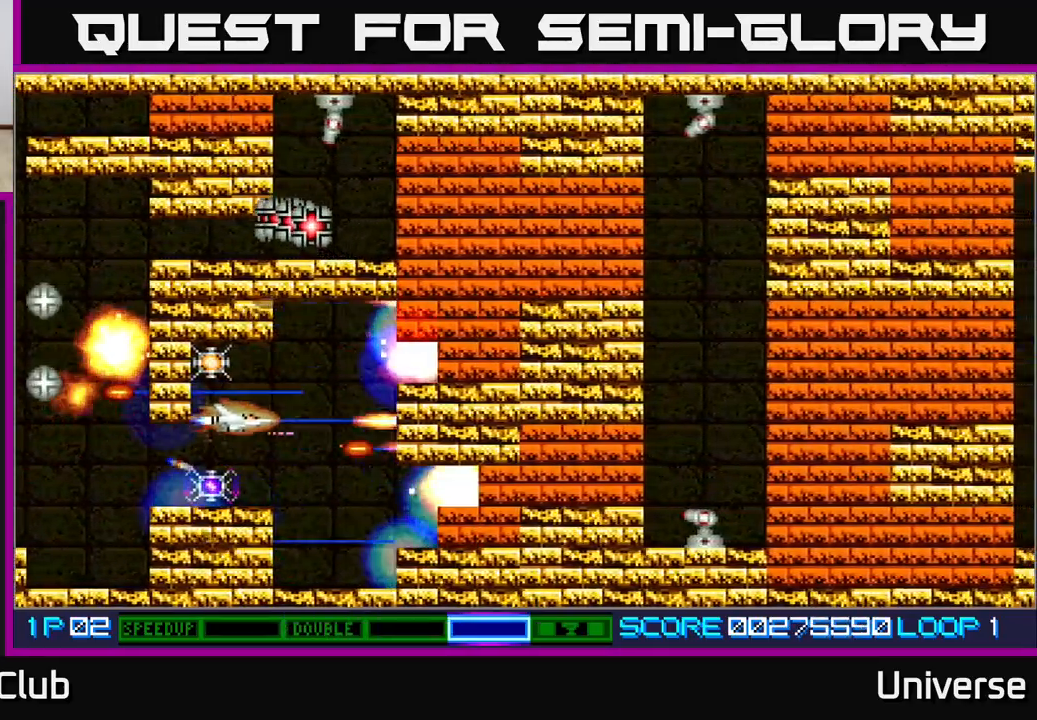
{"dt_ms": 500, "buttons": ["A", "DPAD_RIGHT"], "left_stick": "center", "events": [[133, "DPAD_LEFT", "up"], [167, "DPAD_UP", "up"], [367, "B", "down"], [467, "B", "up"], [483, "DPAD_RIGHT", "down"]]}
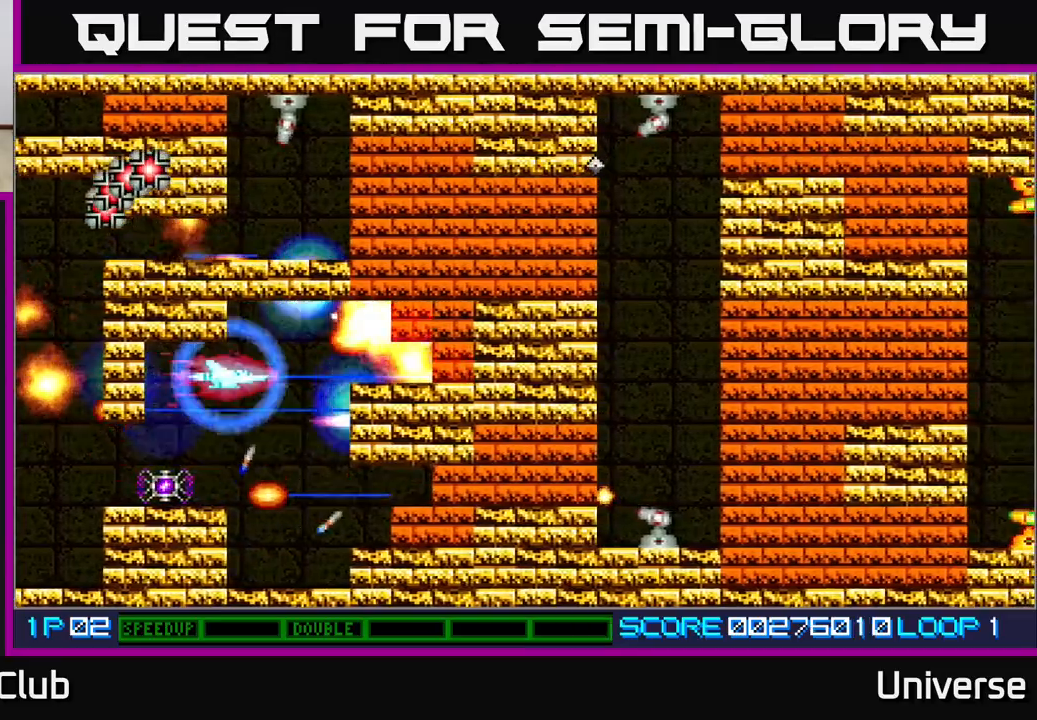
{"dt_ms": 500, "buttons": ["A", "DPAD_UP"], "left_stick": "center", "events": [[117, "DPAD_RIGHT", "up"], [483, "DPAD_UP", "down"]]}
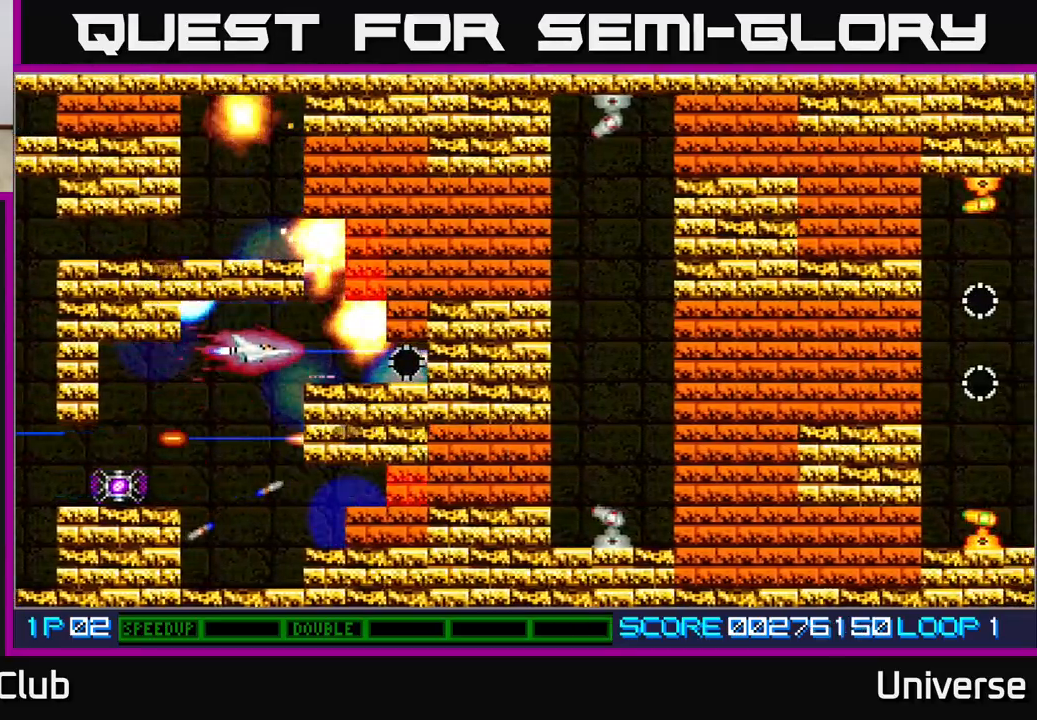
{"dt_ms": 500, "buttons": ["A"], "left_stick": "center", "events": [[67, "DPAD_UP", "up"]]}
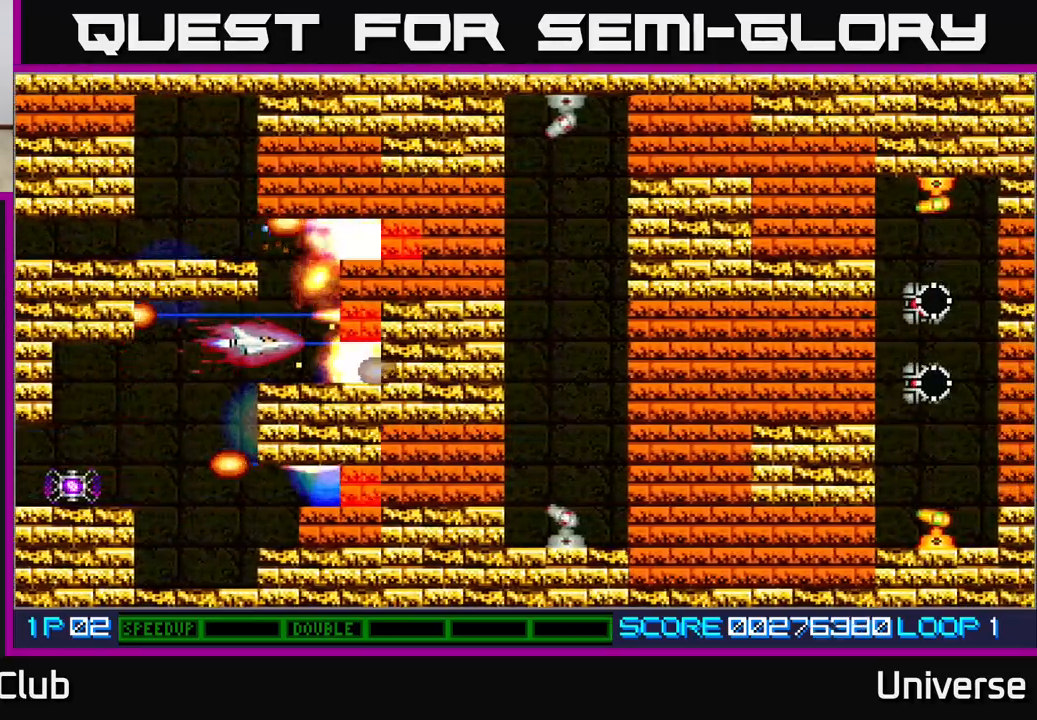
{"dt_ms": 500, "buttons": ["A", "DPAD_UP"], "left_stick": "center", "events": [[433, "DPAD_UP", "down"]]}
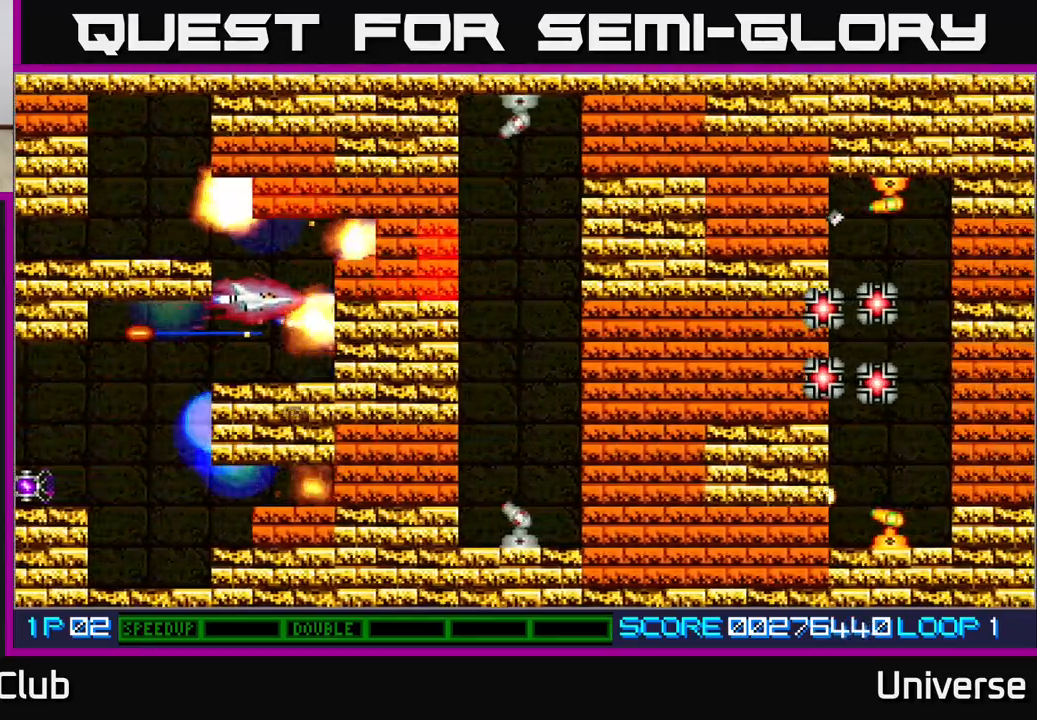
{"dt_ms": 500, "buttons": ["A"], "left_stick": "center", "events": [[133, "DPAD_UP", "up"], [400, "DPAD_LEFT", "down"], [467, "DPAD_LEFT", "up"]]}
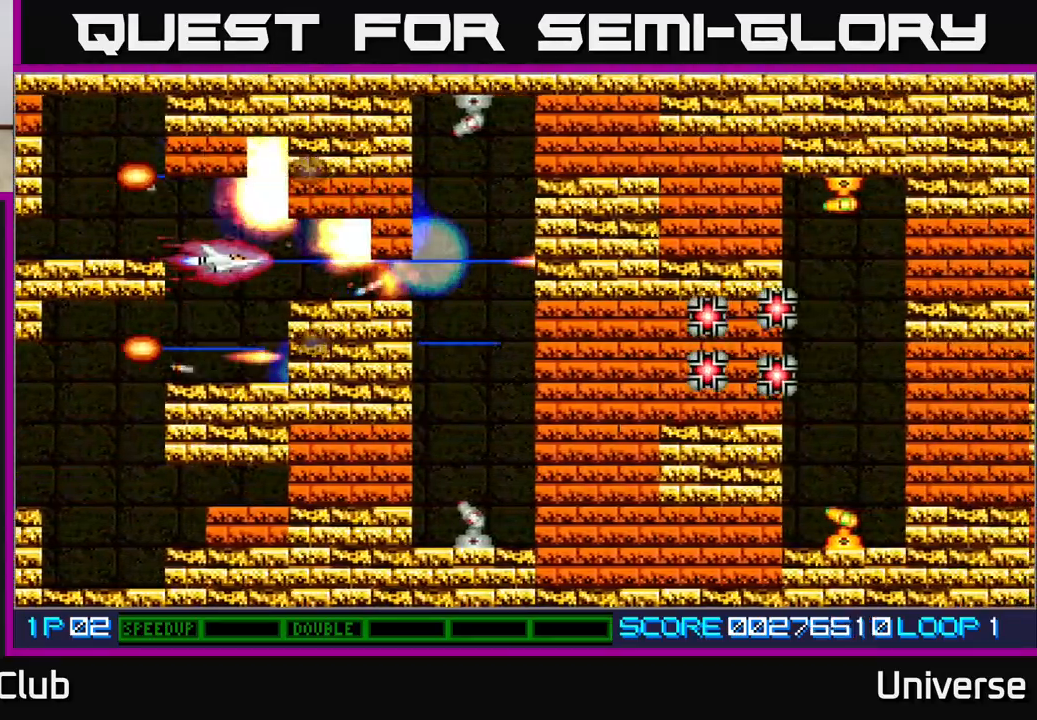
{"dt_ms": 500, "buttons": ["A"], "left_stick": "center", "events": [[400, "DPAD_DOWN", "down"], [450, "DPAD_DOWN", "up"]]}
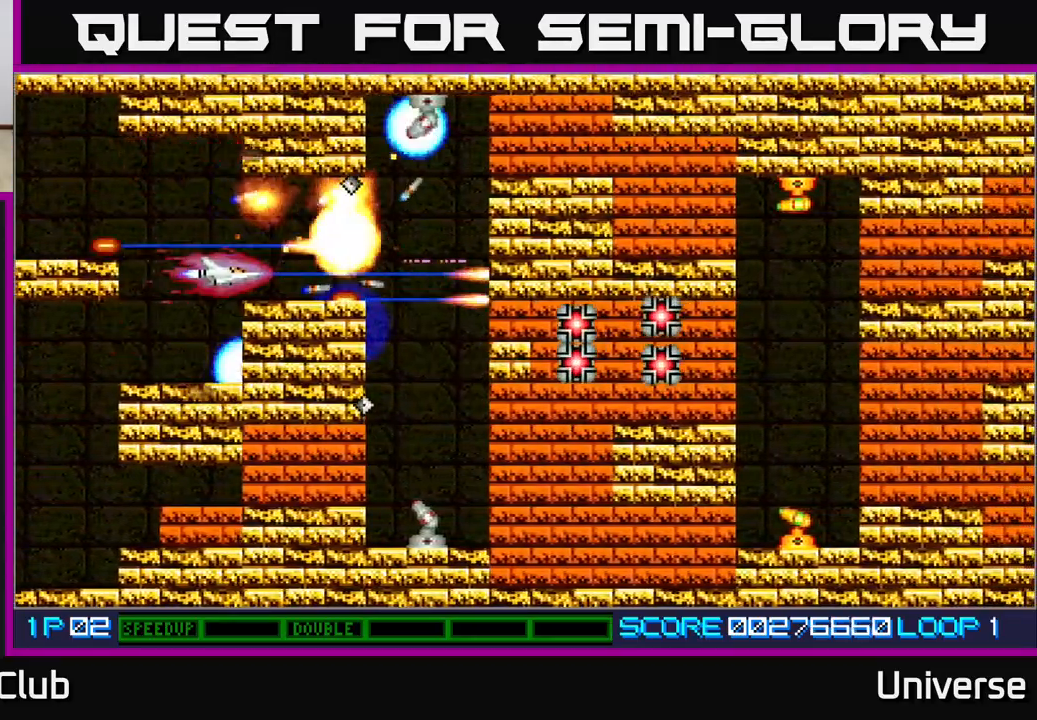
{"dt_ms": 500, "buttons": ["A", "DPAD_RIGHT"], "left_stick": "center", "events": [[333, "DPAD_RIGHT", "down"]]}
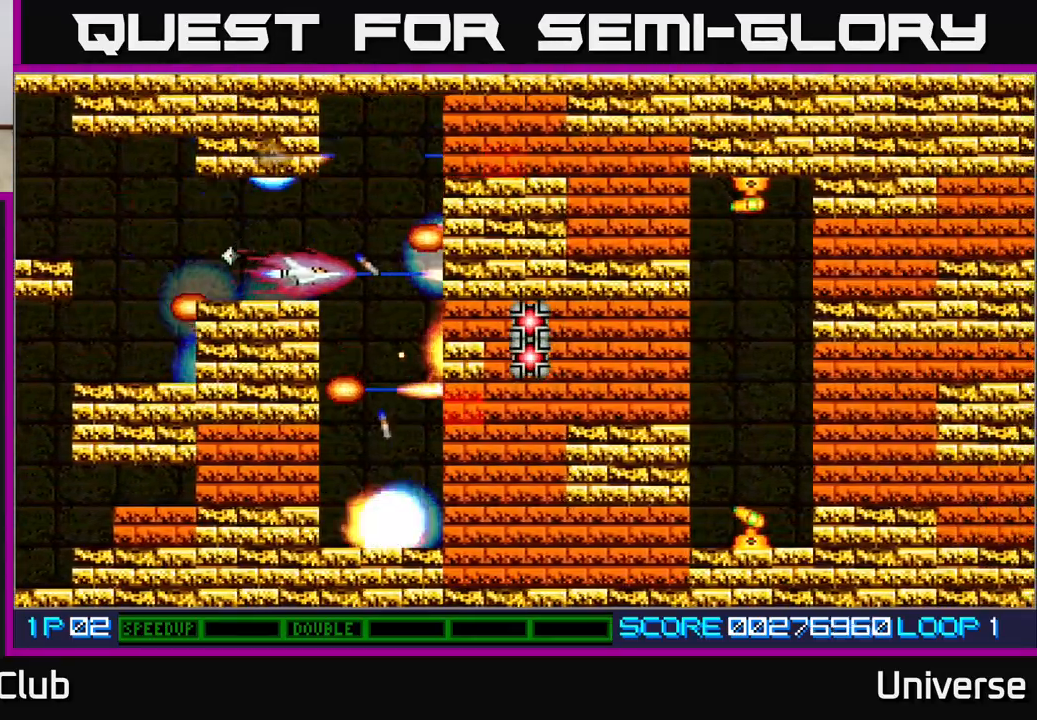
{"dt_ms": 500, "buttons": ["A", "R1", "DPAD_DOWN"], "left_stick": "center", "events": [[183, "DPAD_RIGHT", "up"], [367, "DPAD_DOWN", "down"], [500, "R1", "down"]]}
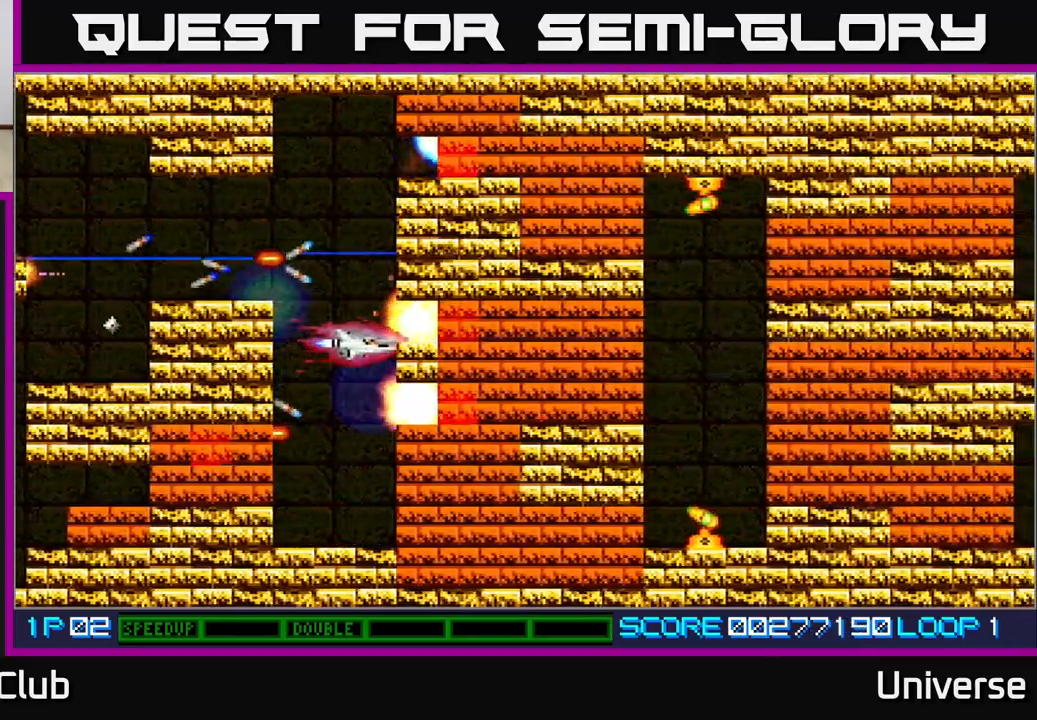
{"dt_ms": 500, "buttons": ["A", "DPAD_LEFT"], "left_stick": "center", "events": [[267, "DPAD_LEFT", "down"], [400, "DPAD_LEFT", "up"], [400, "R1", "up"], [467, "DPAD_DOWN", "up"], [500, "DPAD_LEFT", "down"]]}
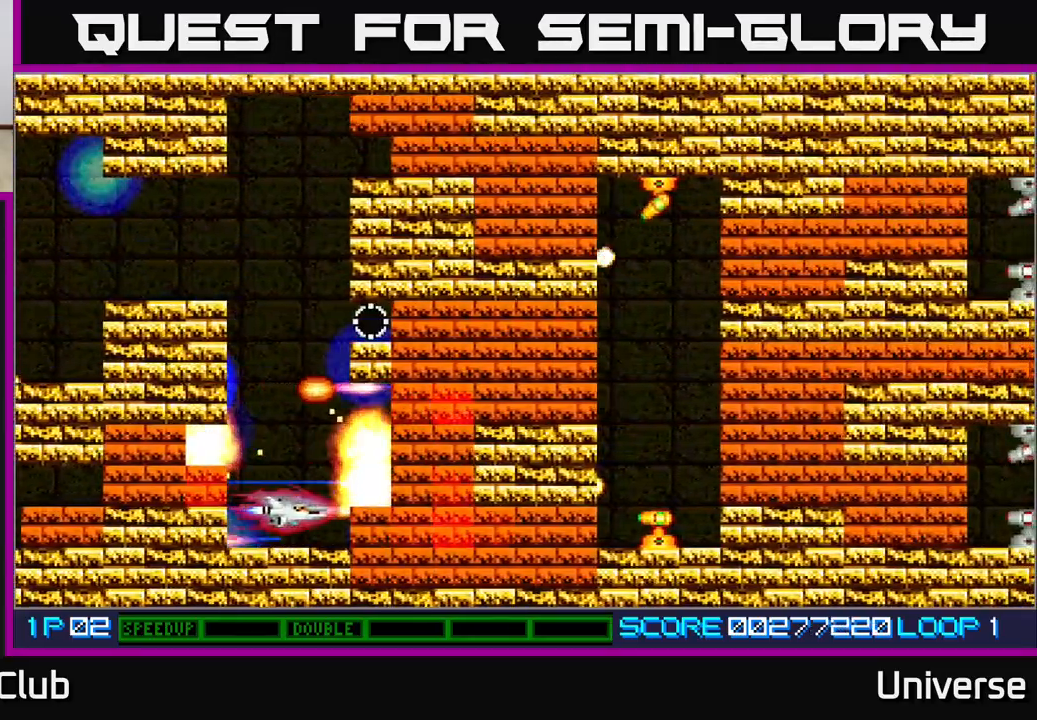
{"dt_ms": 500, "buttons": ["A"], "left_stick": "center", "events": [[83, "DPAD_LEFT", "up"], [350, "DPAD_LEFT", "down"], [450, "DPAD_UP", "down"], [467, "DPAD_LEFT", "up"], [500, "DPAD_UP", "up"]]}
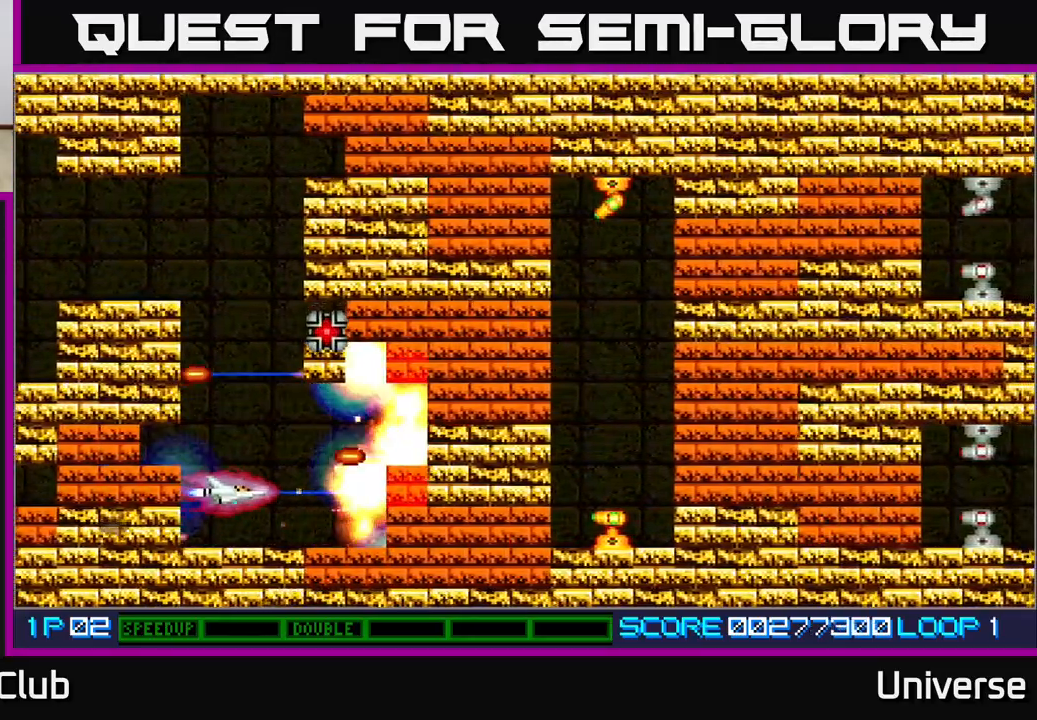
{"dt_ms": 500, "buttons": ["A"], "left_stick": "center", "events": []}
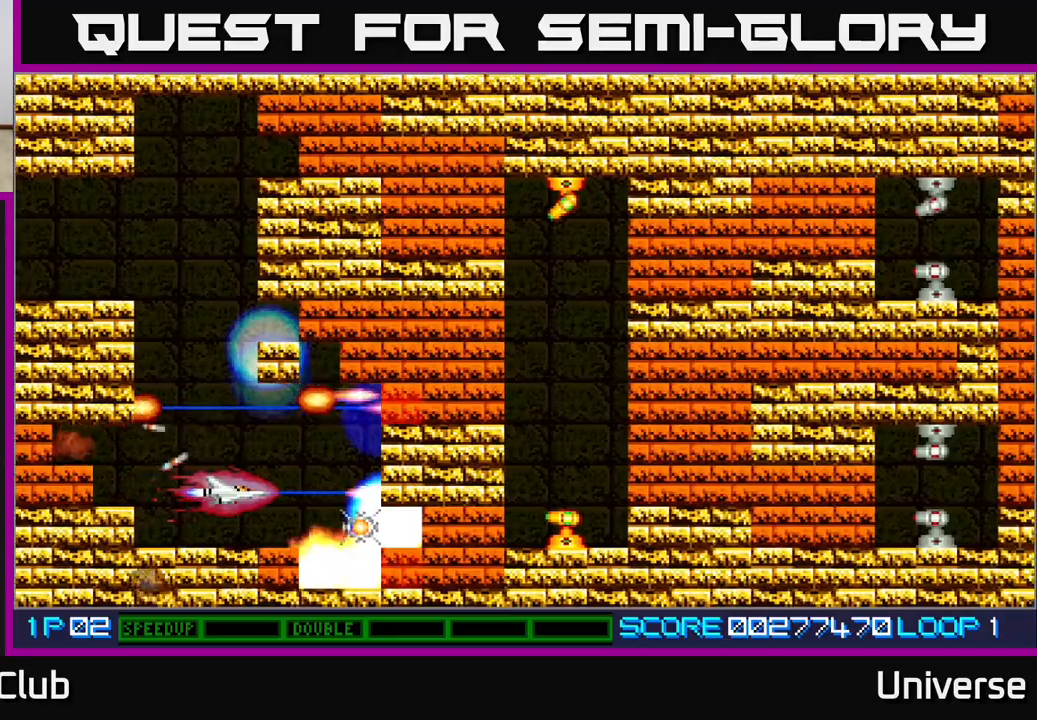
{"dt_ms": 500, "buttons": ["A"], "left_stick": "center", "events": [[100, "DPAD_UP", "down"], [183, "DPAD_UP", "up"]]}